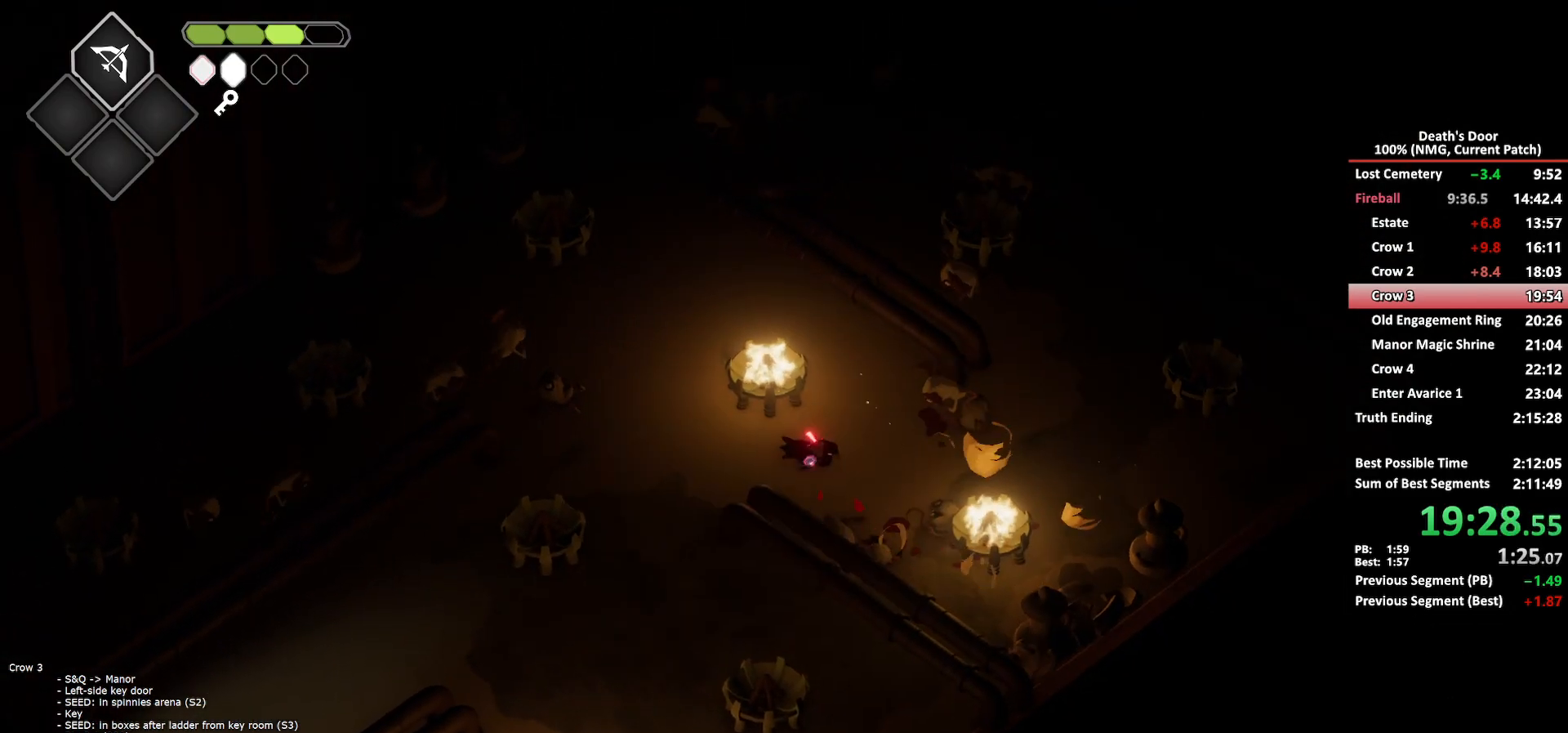
Gameplay with a controller (Xbox layout); each line is a JSON object with the inputs held at the frame after it. "events" lists button and stick changes between this image and that frame as [ms after this image, input, new state], when the widget could be followed in between. Not read: SHARE right_stick.
{"buttons": [], "left_stick": "down-right", "events": [[50, "X", "down"], [217, "X", "up"], [350, "left_stick", "down-right"]]}
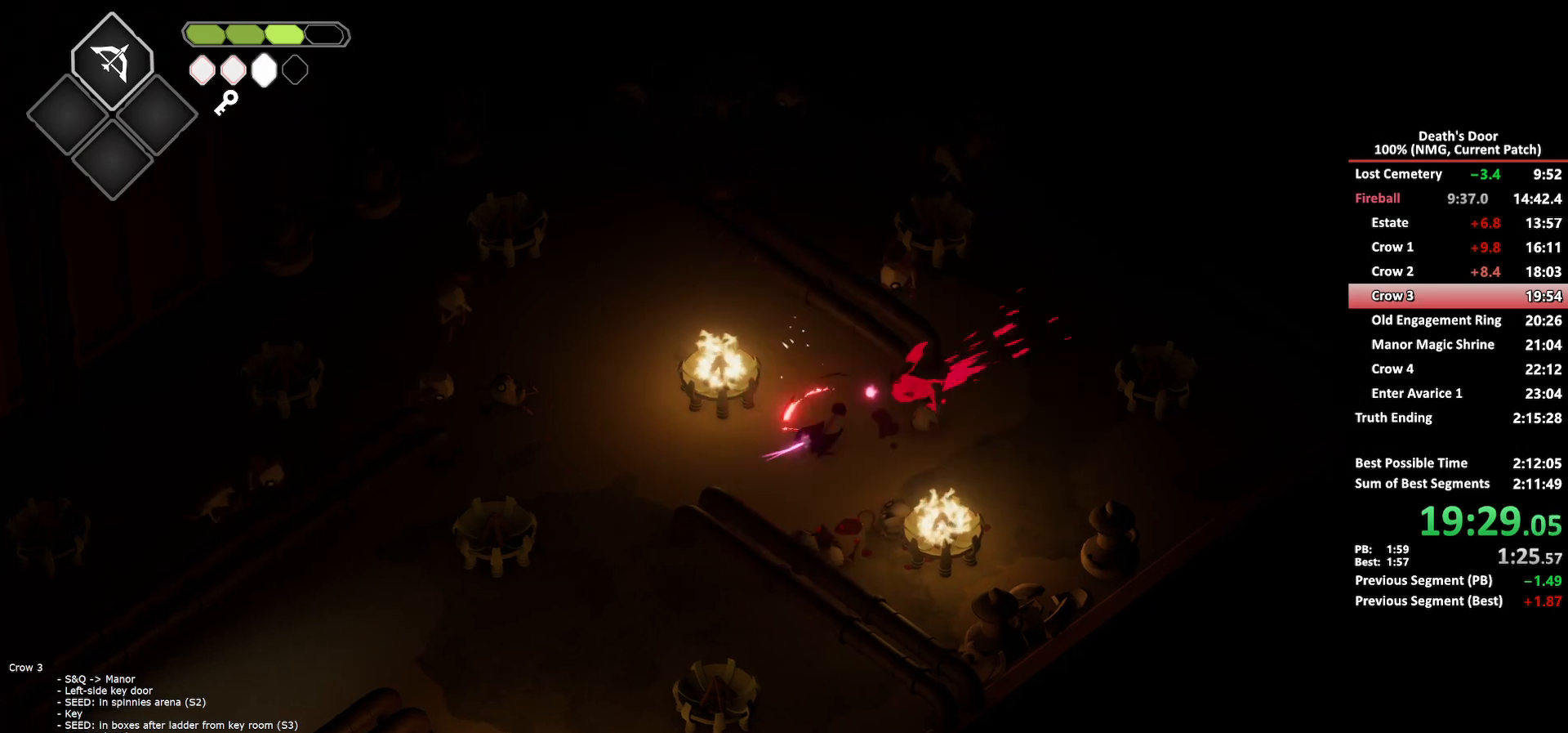
{"buttons": [], "left_stick": "down-right", "events": []}
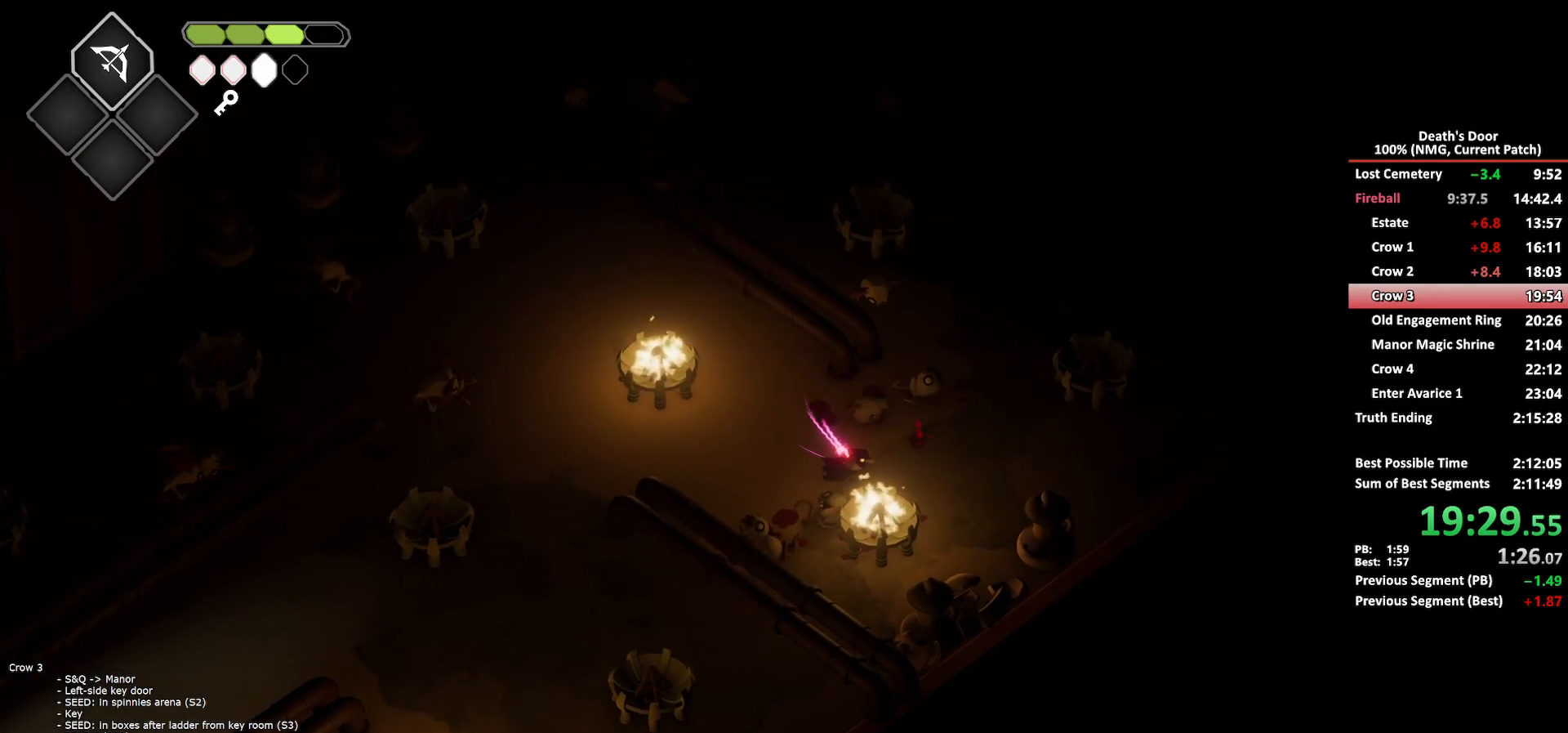
{"buttons": [], "left_stick": "up-right", "events": [[17, "B", "down"], [67, "L2", "down"], [233, "left_stick", "up-right"], [333, "B", "up"], [350, "L2", "up"]]}
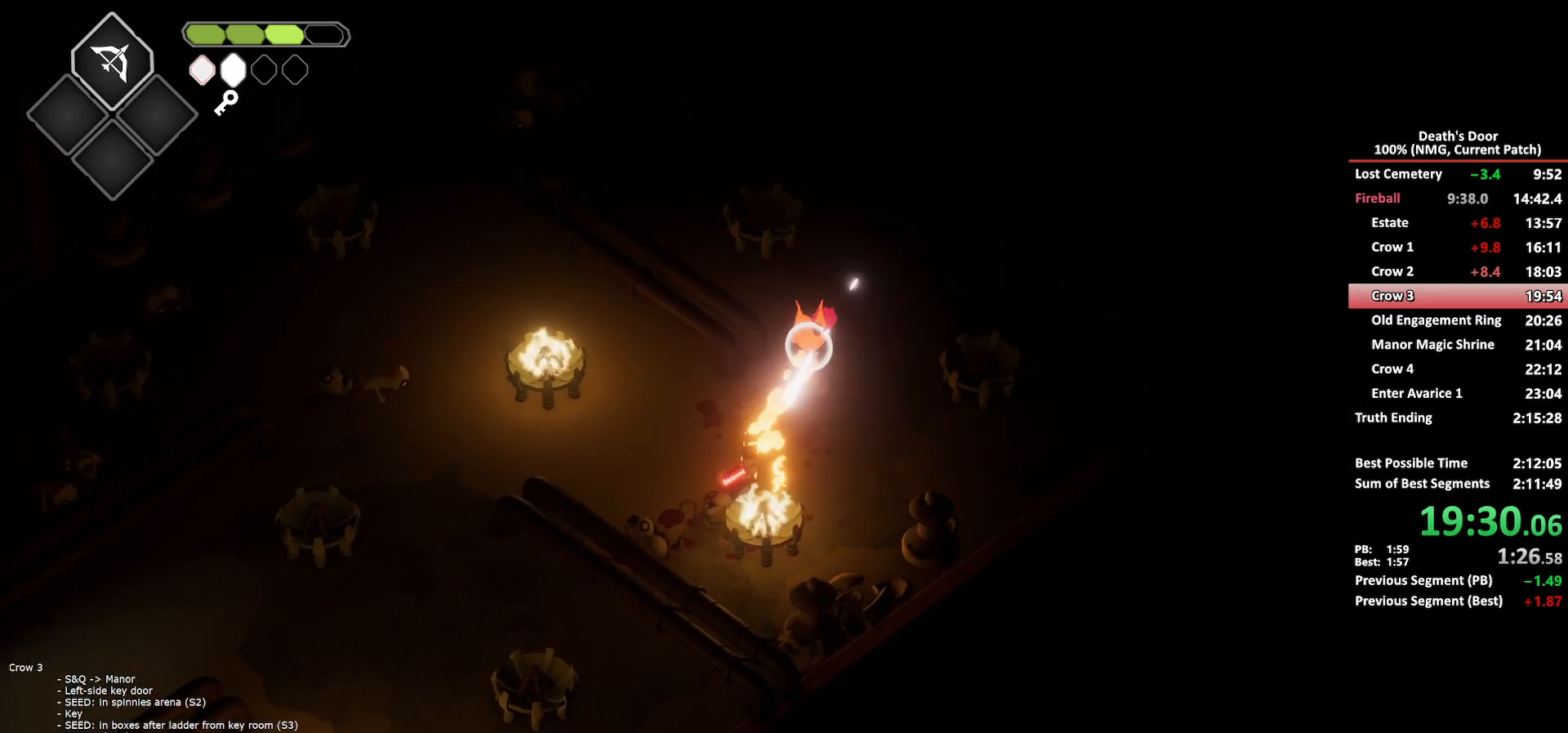
{"buttons": [], "left_stick": "down", "events": [[383, "left_stick", "down"]]}
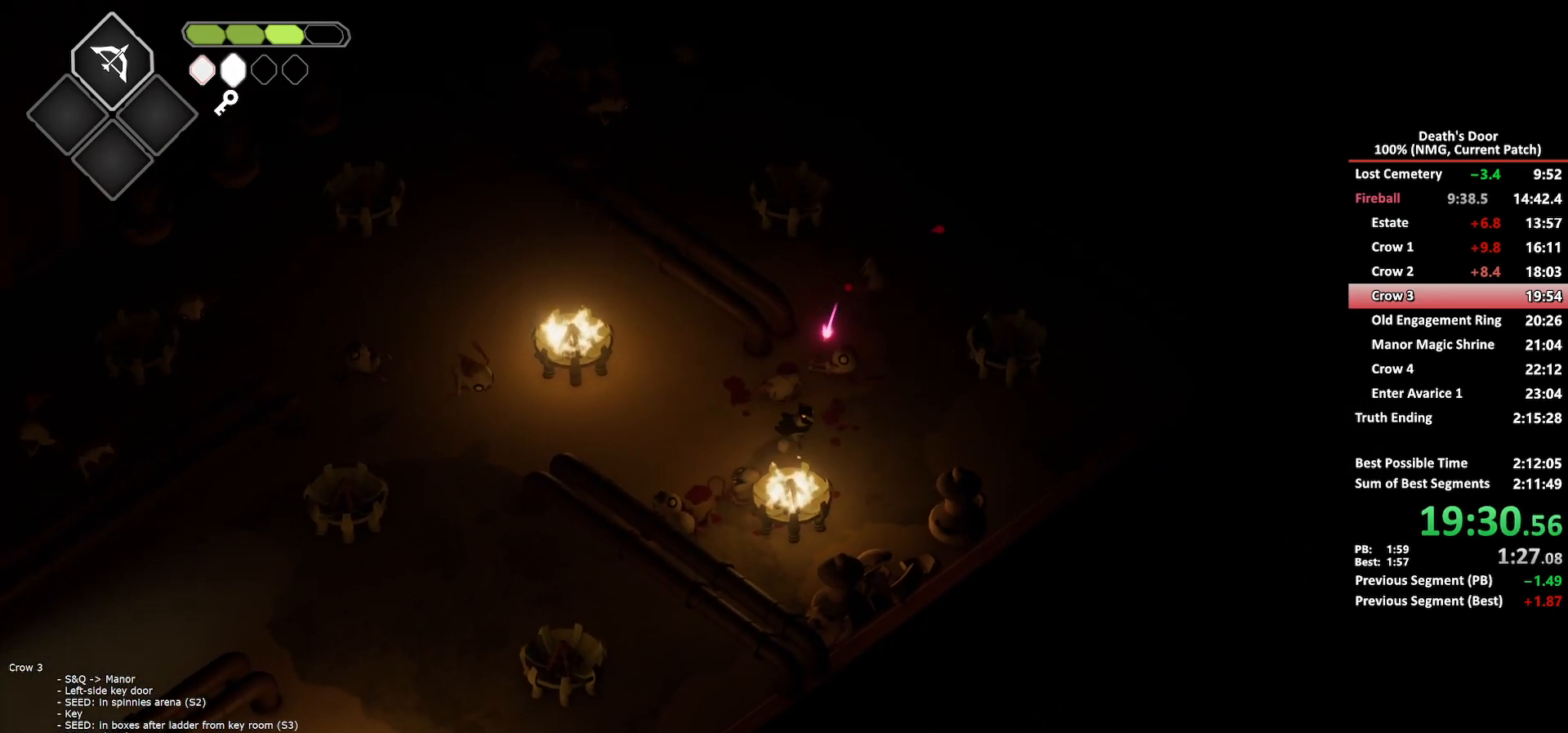
{"buttons": ["B", "L2"], "left_stick": "up", "events": [[183, "B", "down"], [183, "L2", "down"], [250, "left_stick", "right"], [317, "left_stick", "up"]]}
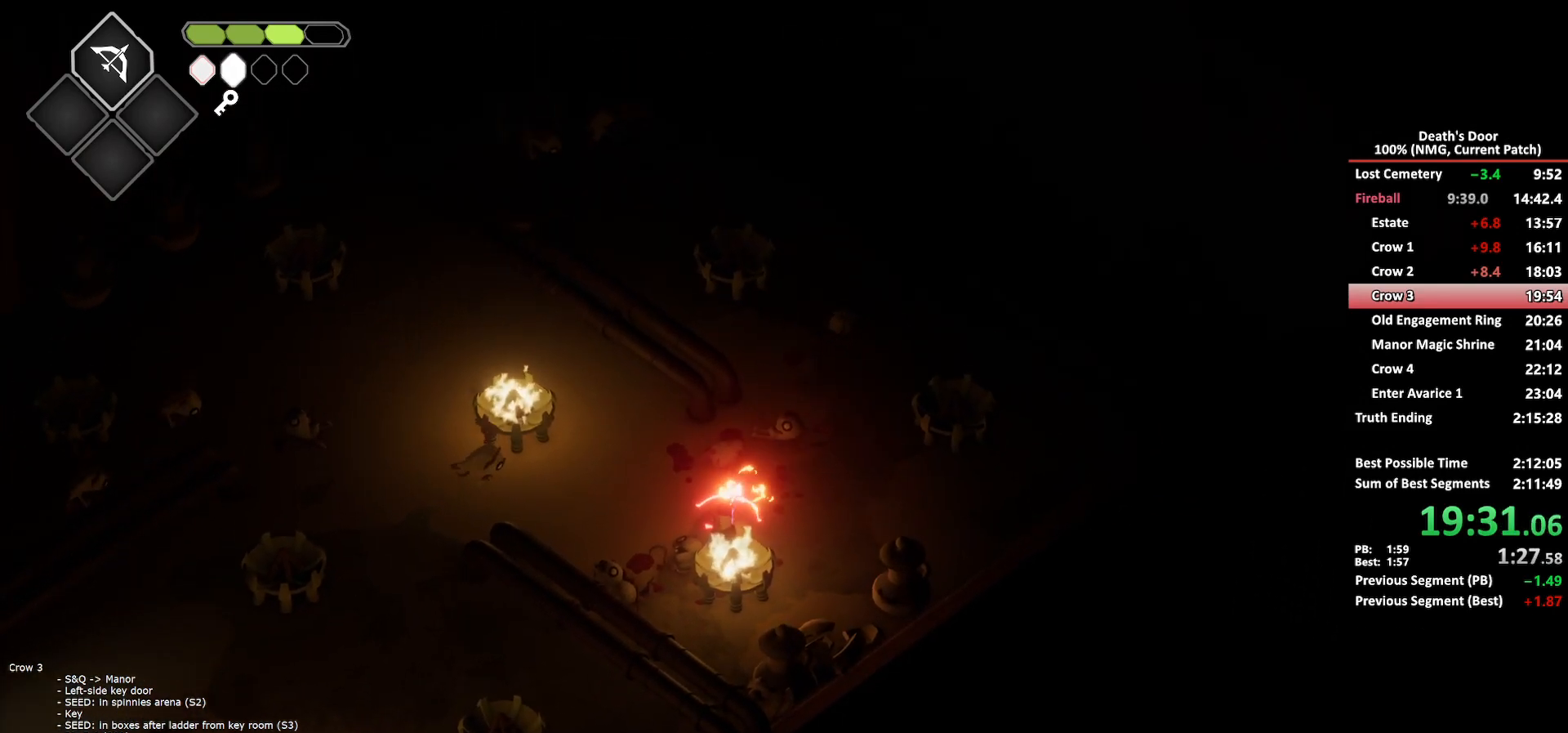
{"buttons": [], "left_stick": "up", "events": [[17, "B", "up"], [67, "L2", "up"]]}
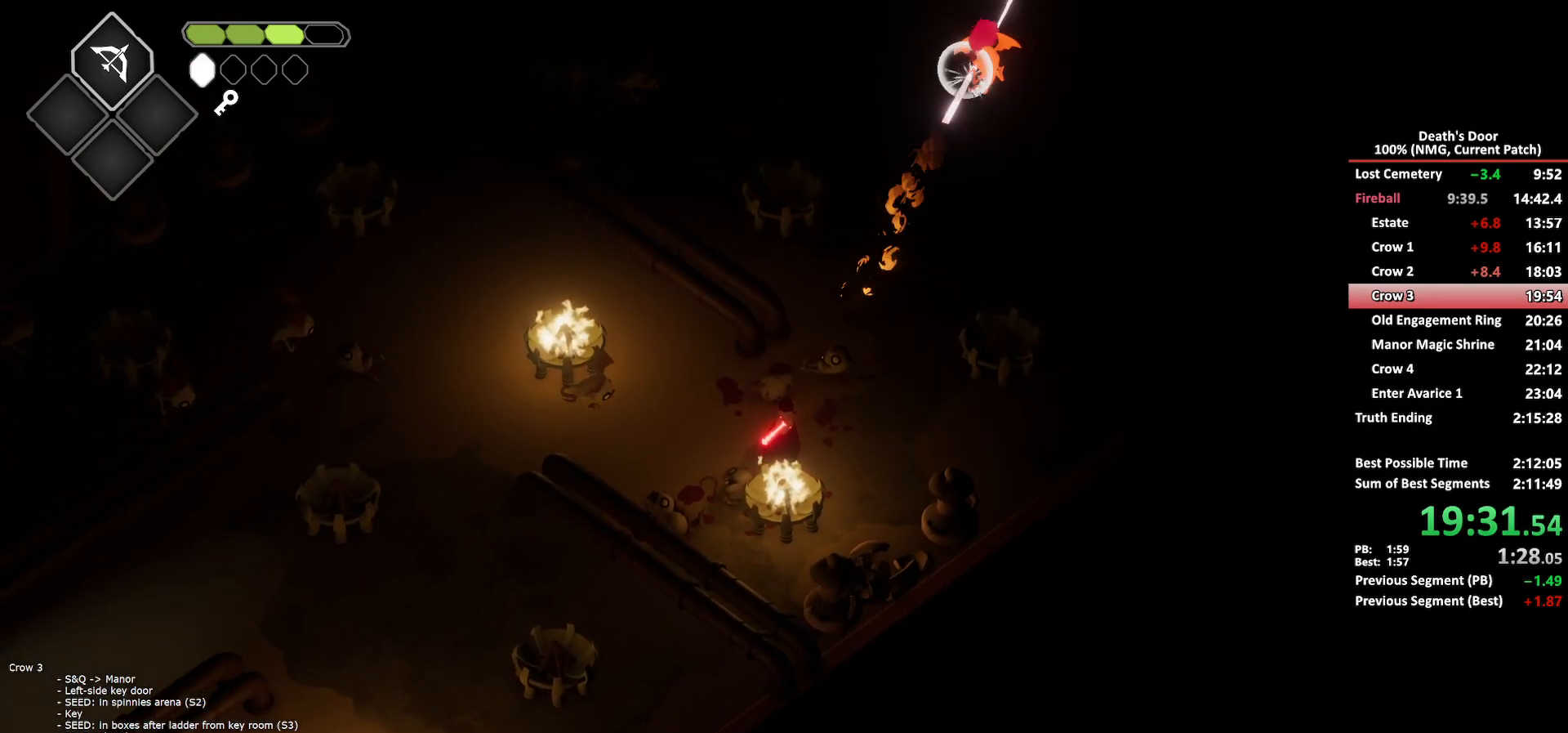
{"buttons": [], "left_stick": "down", "events": [[317, "left_stick", "down"]]}
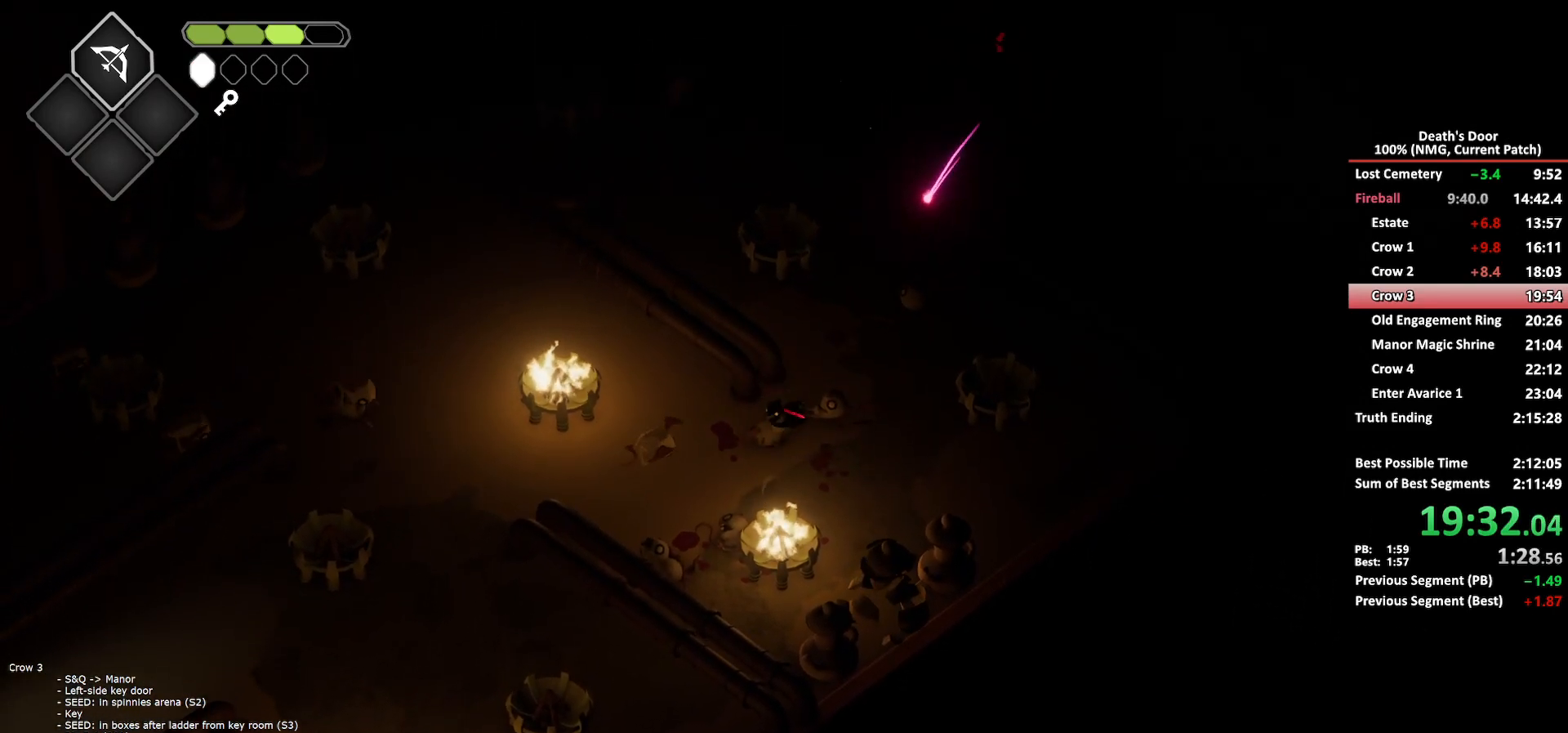
{"buttons": ["B", "L2"], "left_stick": "up-right", "events": [[217, "B", "down"], [267, "L2", "down"], [433, "left_stick", "up-right"]]}
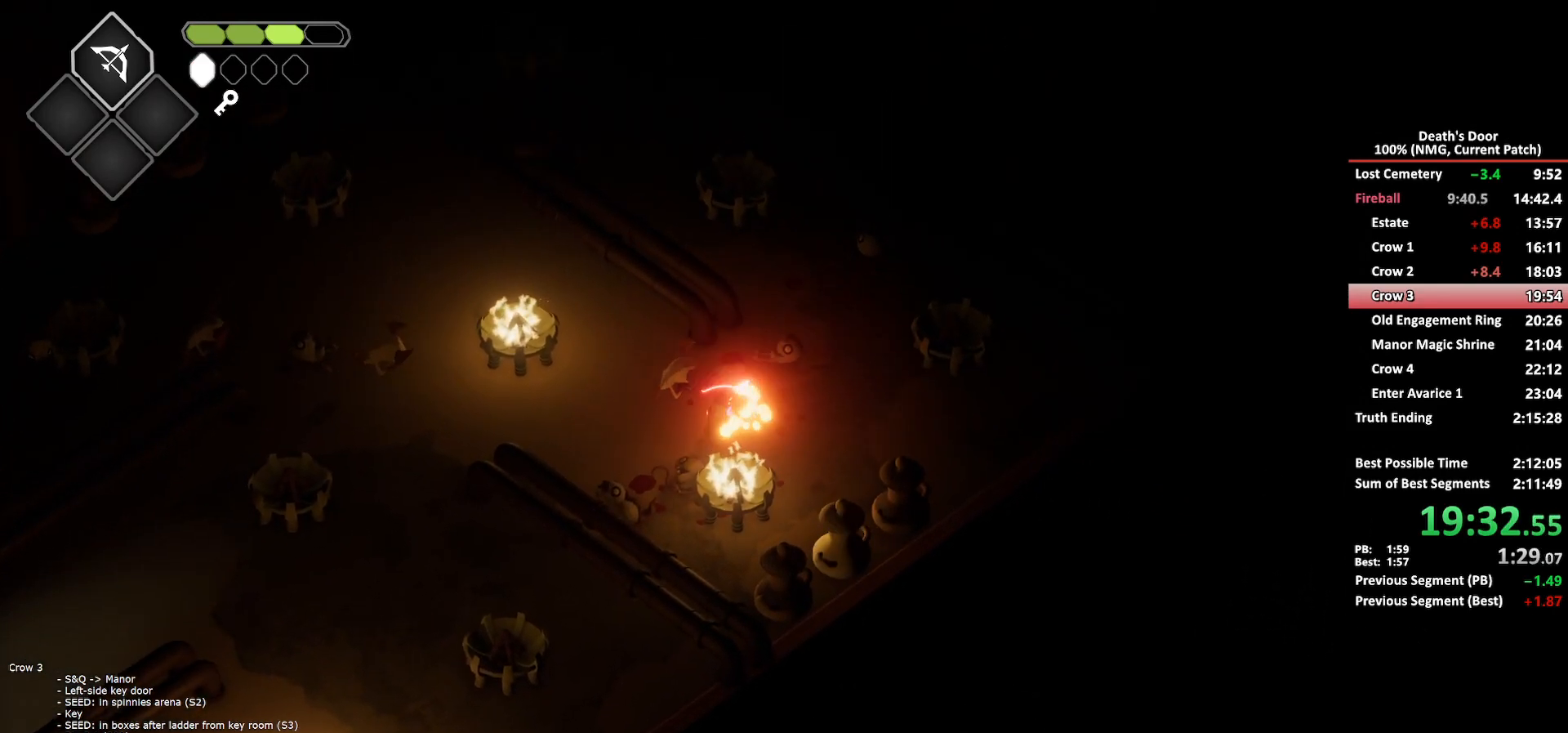
{"buttons": [], "left_stick": "up-right", "events": [[17, "left_stick", "up"], [50, "B", "up"], [67, "L2", "up"], [167, "X", "down"], [217, "left_stick", "left"], [267, "X", "up"], [467, "left_stick", "up-right"]]}
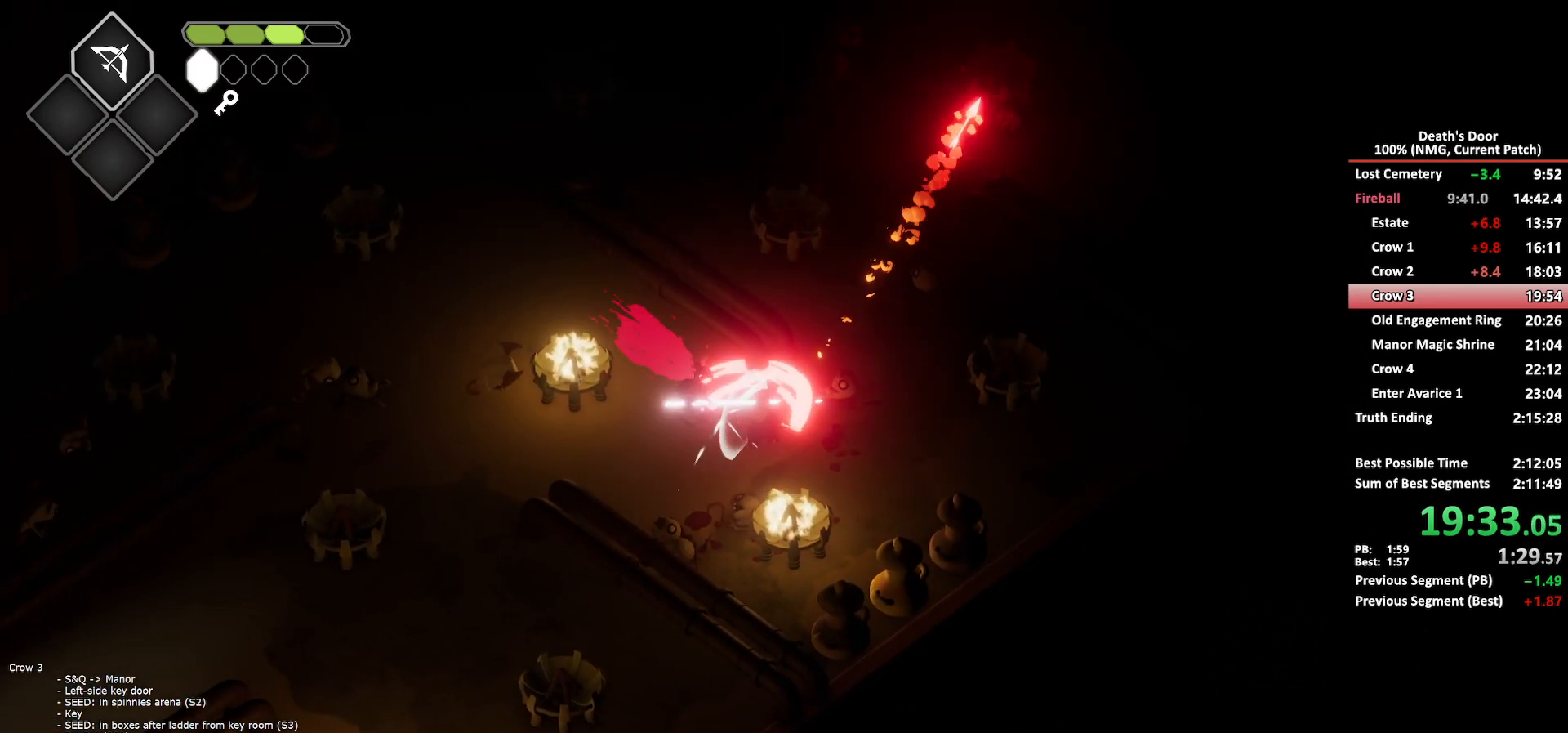
{"buttons": ["A"], "left_stick": "up-left", "events": [[150, "A", "down"], [267, "A", "up"], [267, "left_stick", "up"], [317, "A", "down"], [417, "A", "up"], [467, "A", "down"], [500, "left_stick", "up-left"]]}
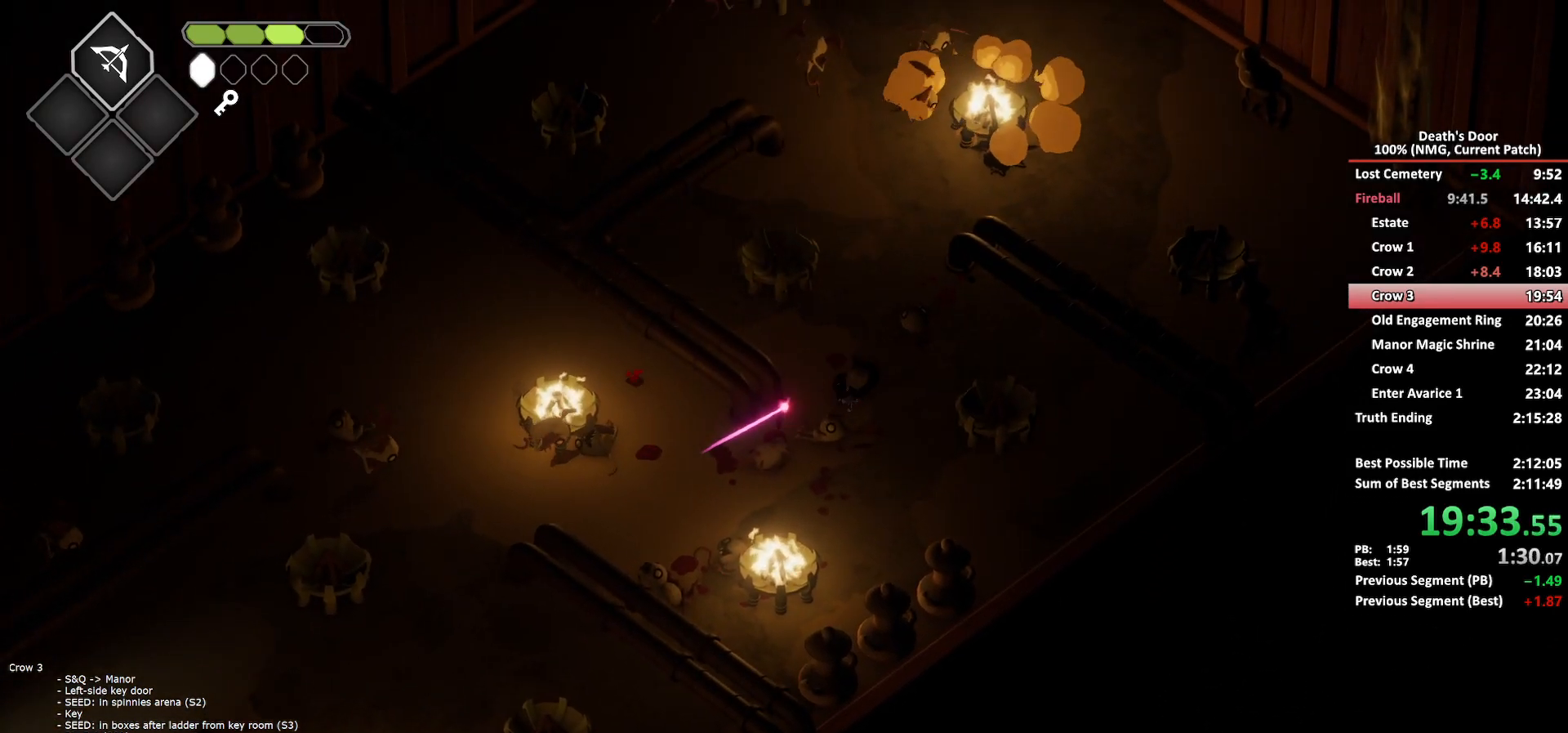
{"buttons": [], "left_stick": "up-left", "events": [[117, "A", "up"]]}
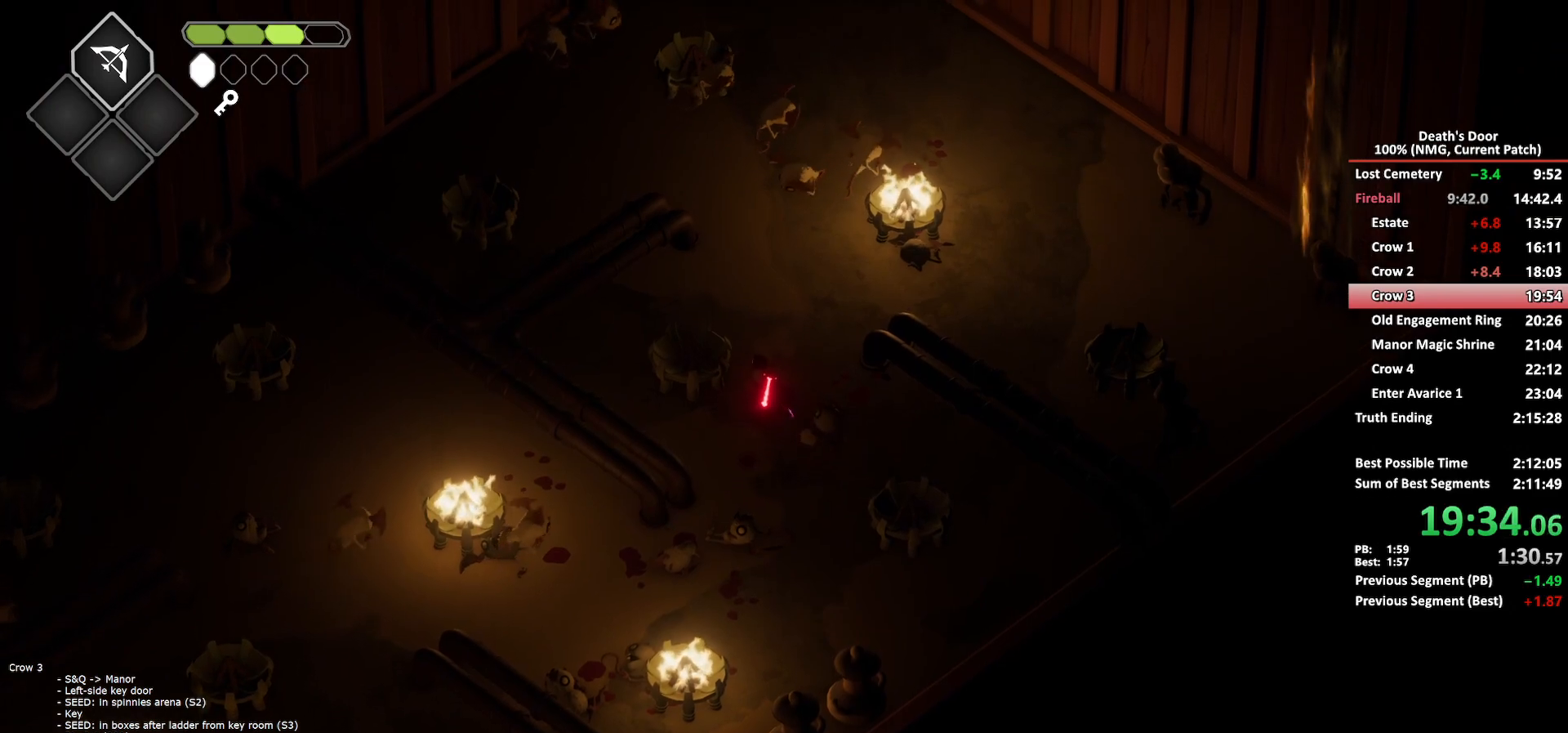
{"buttons": [], "left_stick": "up", "events": [[317, "left_stick", "up"]]}
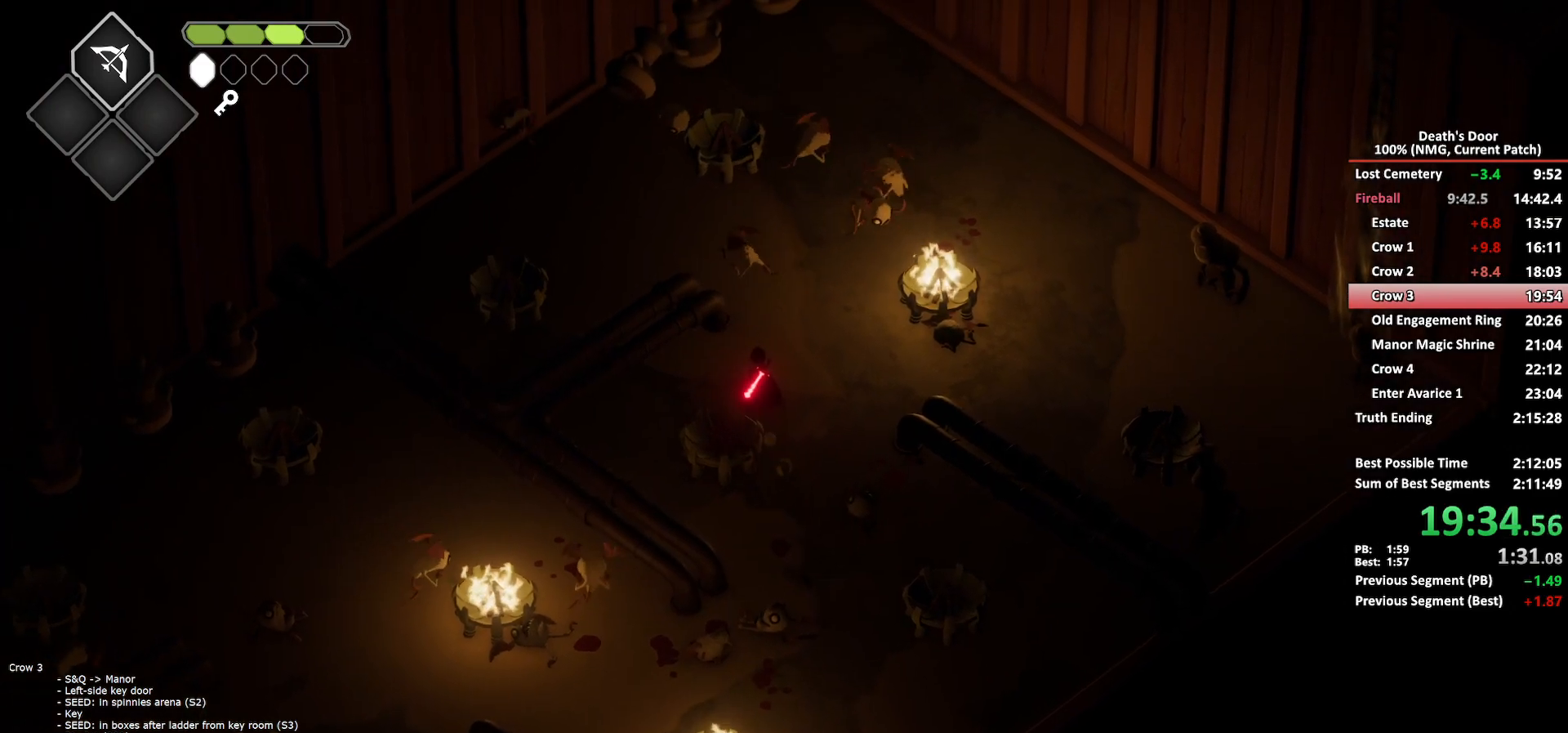
{"buttons": ["L2"], "left_stick": "up-right", "events": [[250, "X", "down"], [317, "L2", "down"], [367, "X", "up"], [383, "left_stick", "up-right"]]}
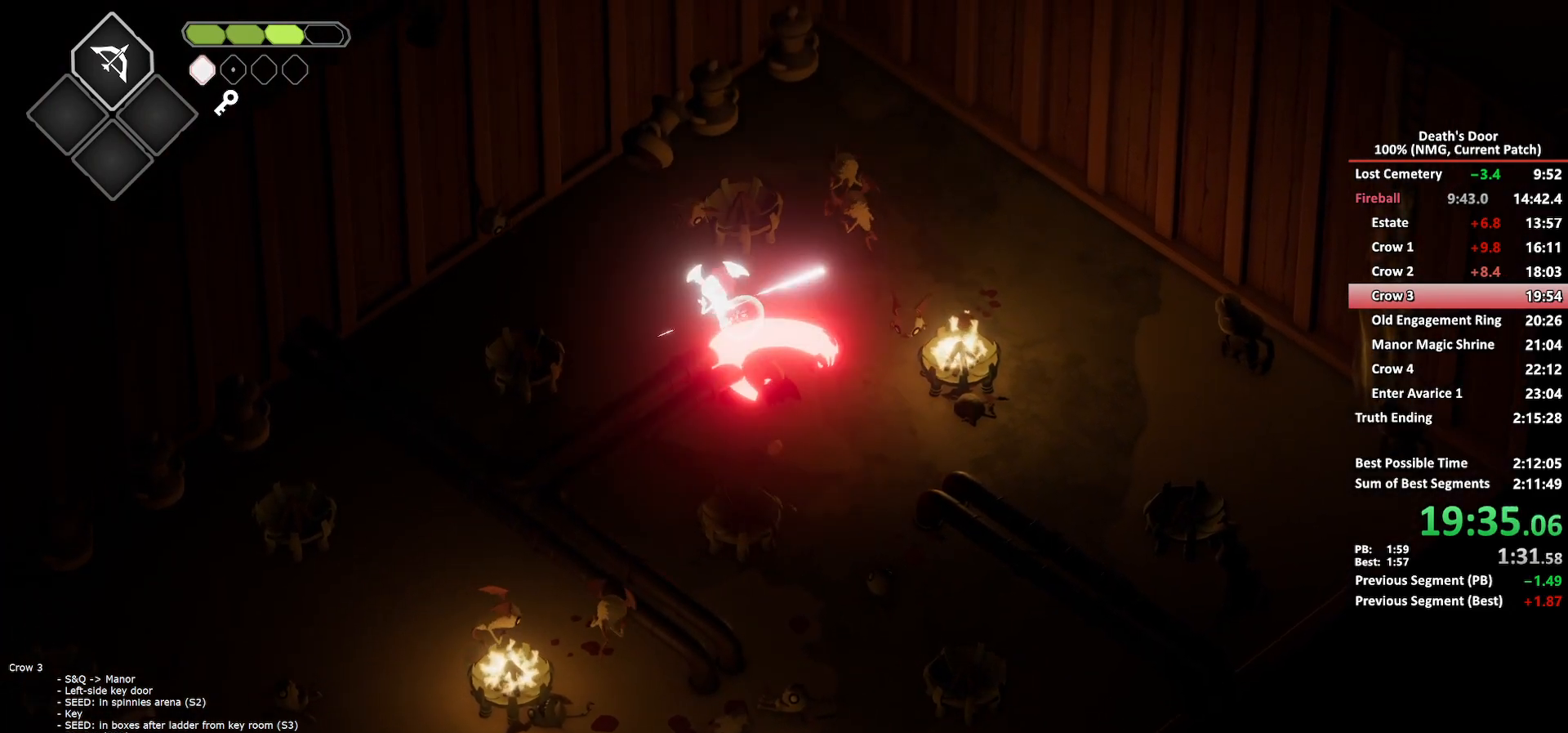
{"buttons": [], "left_stick": "down-left", "events": [[33, "left_stick", "right"], [67, "L2", "up"], [133, "X", "down"], [233, "X", "up"], [267, "left_stick", "center"], [317, "left_stick", "left"], [467, "left_stick", "down-left"]]}
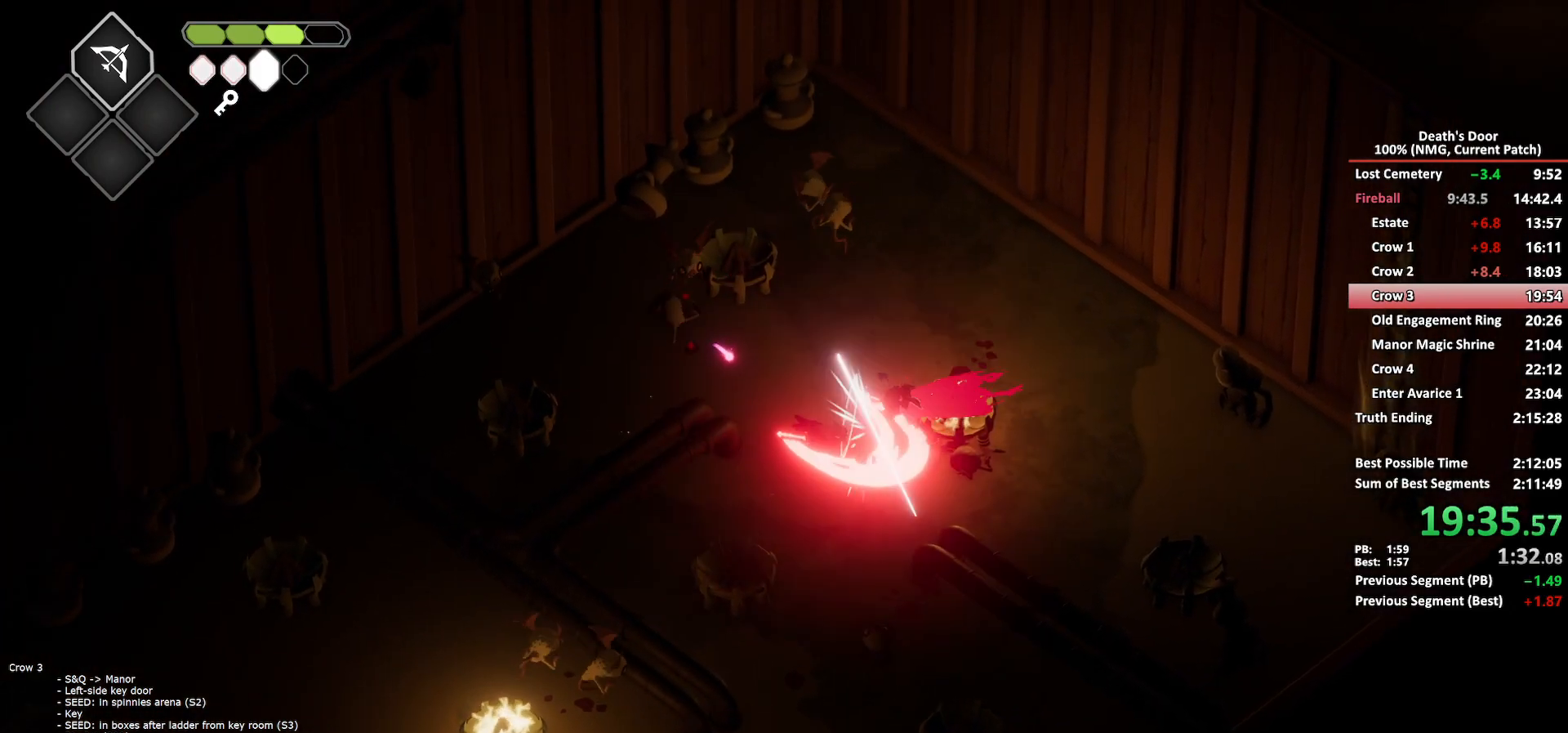
{"buttons": ["B", "L2"], "left_stick": "right", "events": [[317, "L2", "down"], [333, "B", "down"], [333, "left_stick", "right"]]}
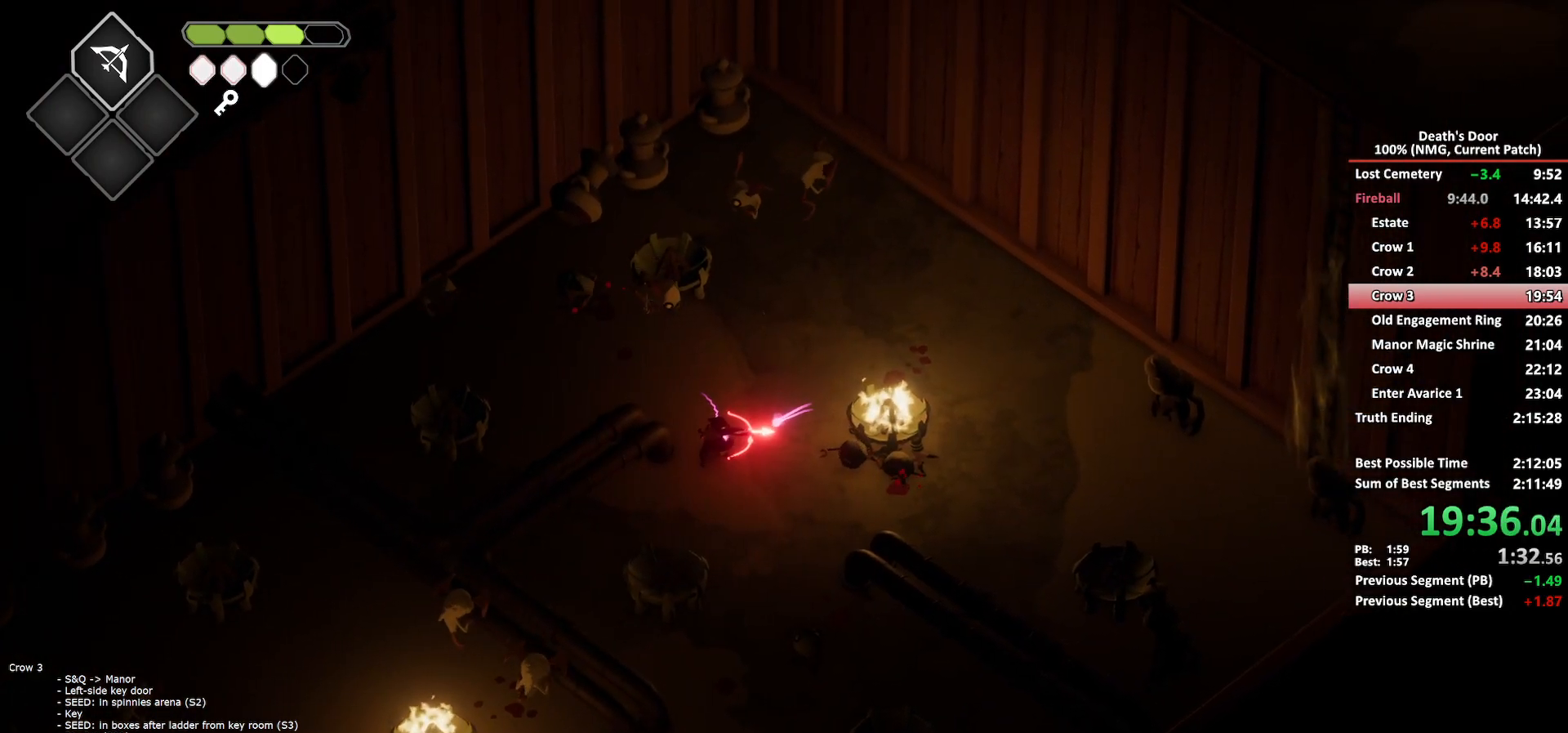
{"buttons": [], "left_stick": "right", "events": [[350, "B", "up"], [483, "L2", "up"]]}
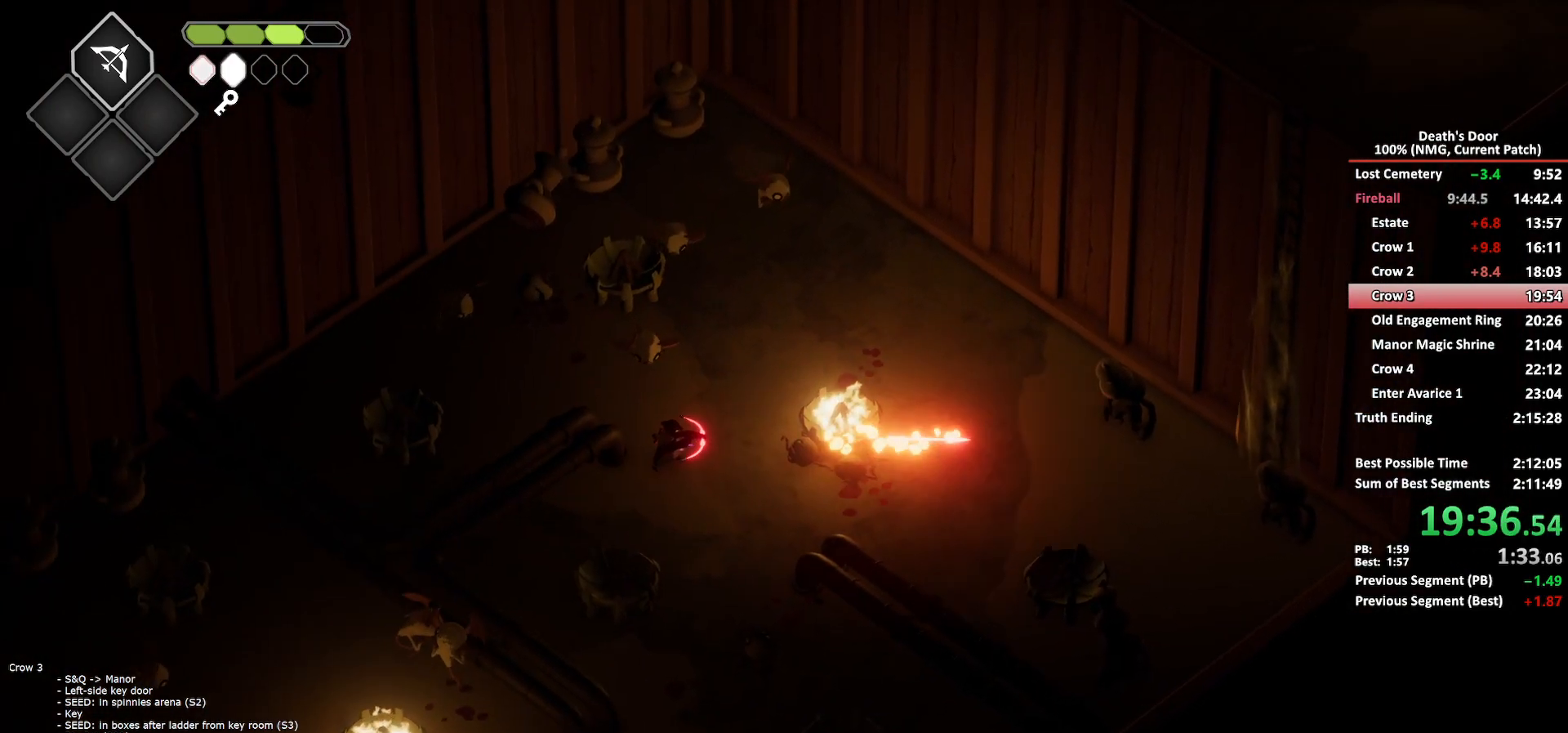
{"buttons": ["A"], "left_stick": "right", "events": [[17, "A", "down"], [117, "A", "up"], [183, "A", "down"], [283, "A", "up"], [333, "A", "down"], [433, "A", "up"], [483, "A", "down"]]}
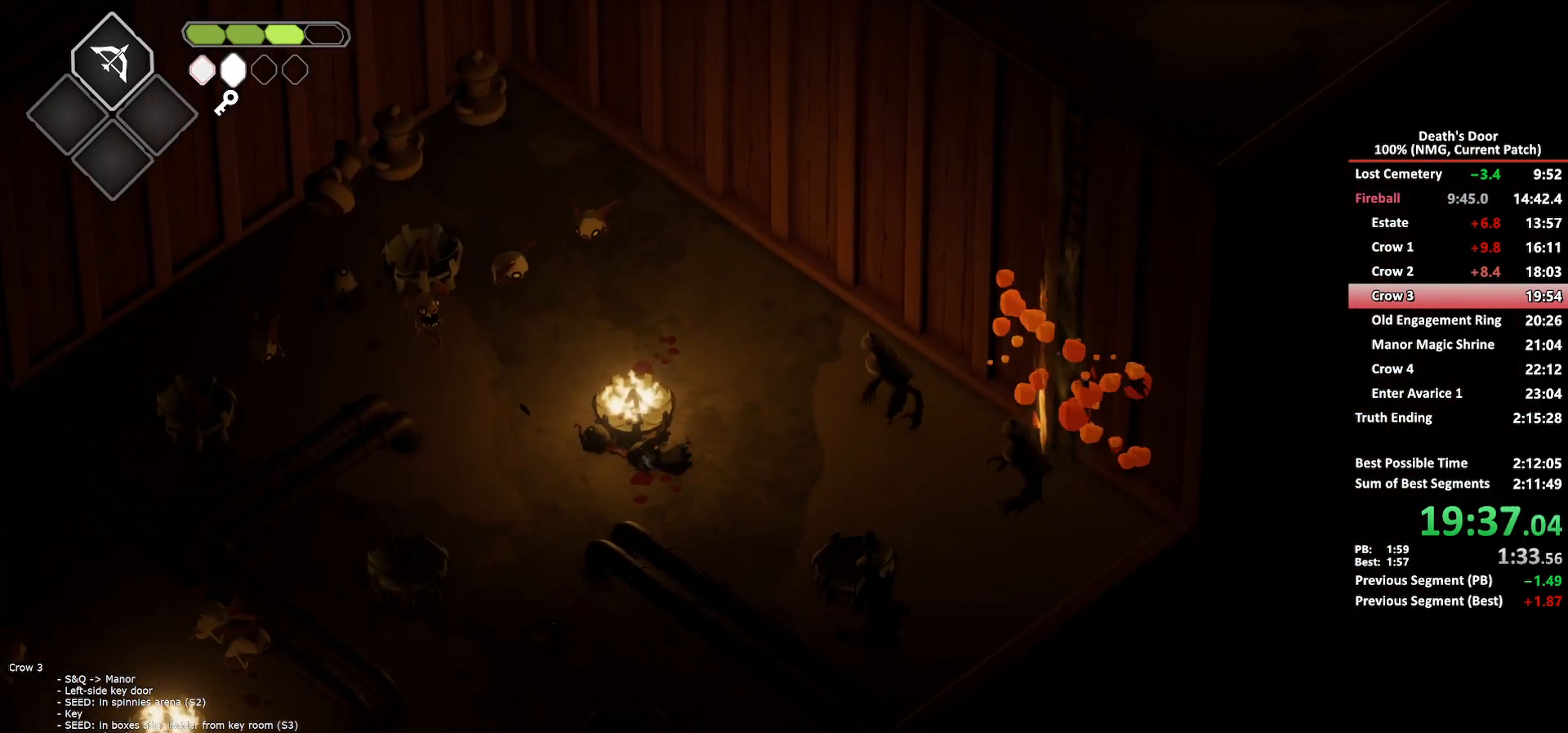
{"buttons": ["A"], "left_stick": "right", "events": [[100, "A", "up"], [333, "A", "down"], [433, "A", "up"], [483, "A", "down"]]}
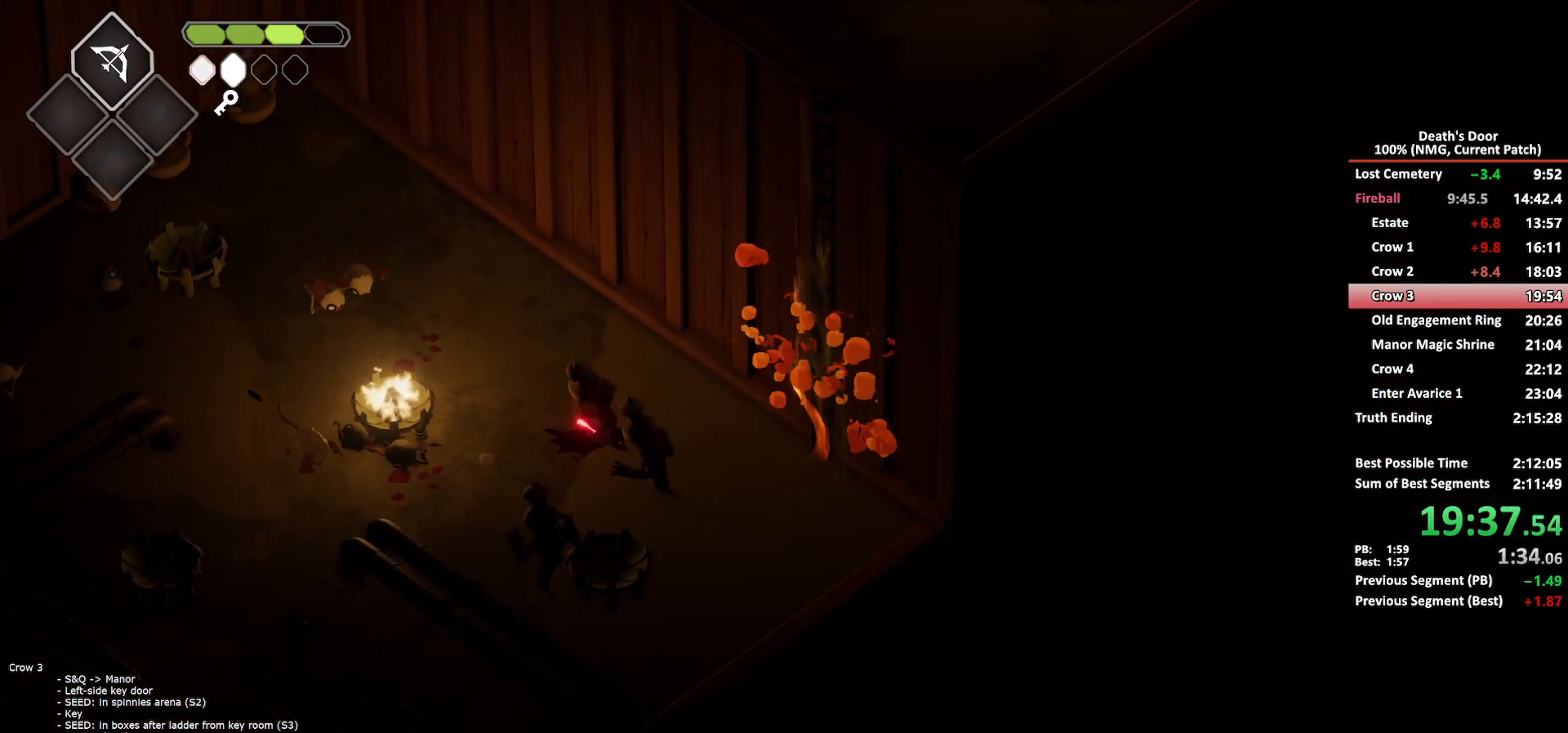
{"buttons": [], "left_stick": "up-right", "events": [[83, "A", "up"], [150, "A", "down"], [233, "A", "up"], [383, "Y", "down"], [450, "Y", "up"], [467, "left_stick", "up-right"]]}
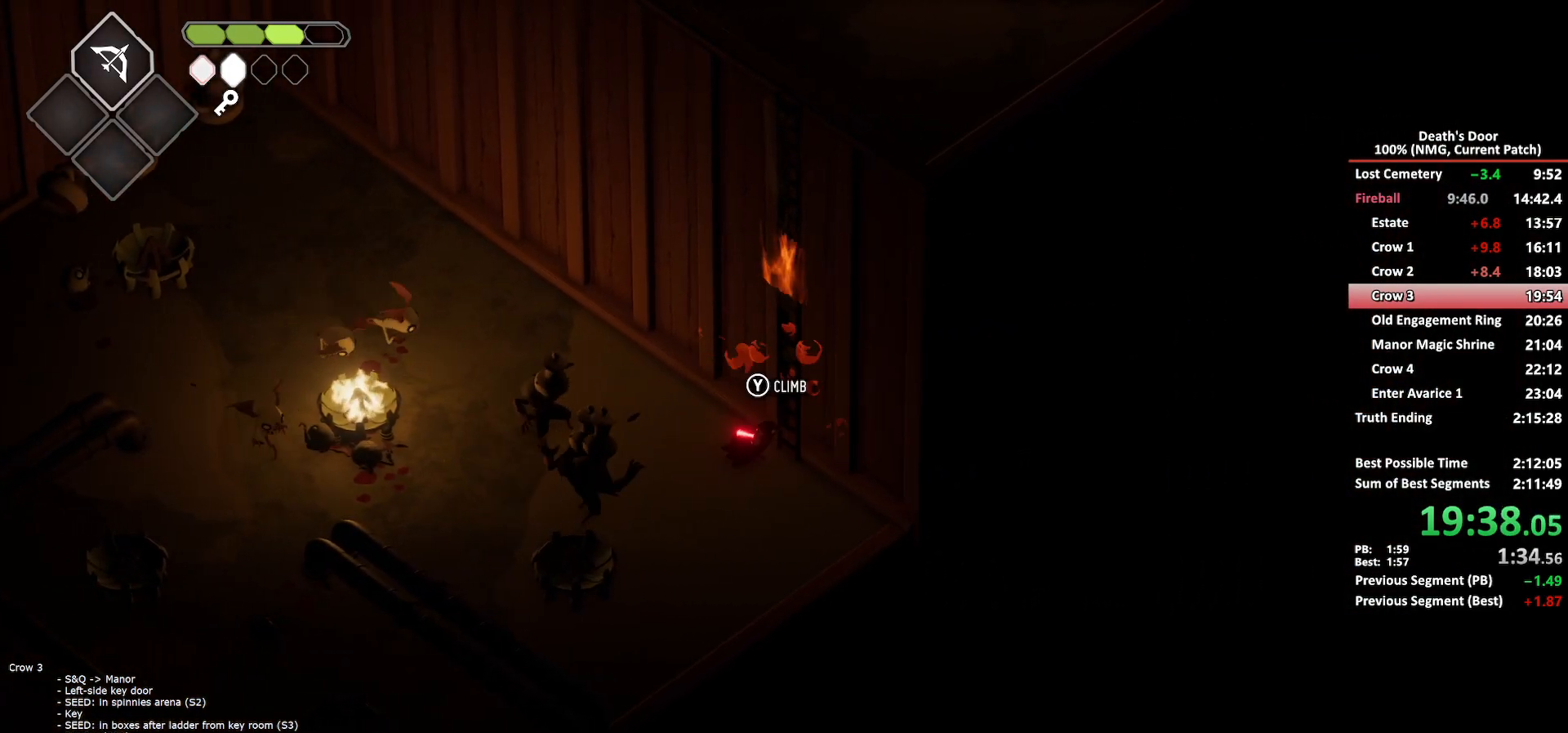
{"buttons": [], "left_stick": "up-right", "events": [[17, "Y", "down"], [100, "Y", "up"], [133, "Y", "down"], [267, "Y", "up"]]}
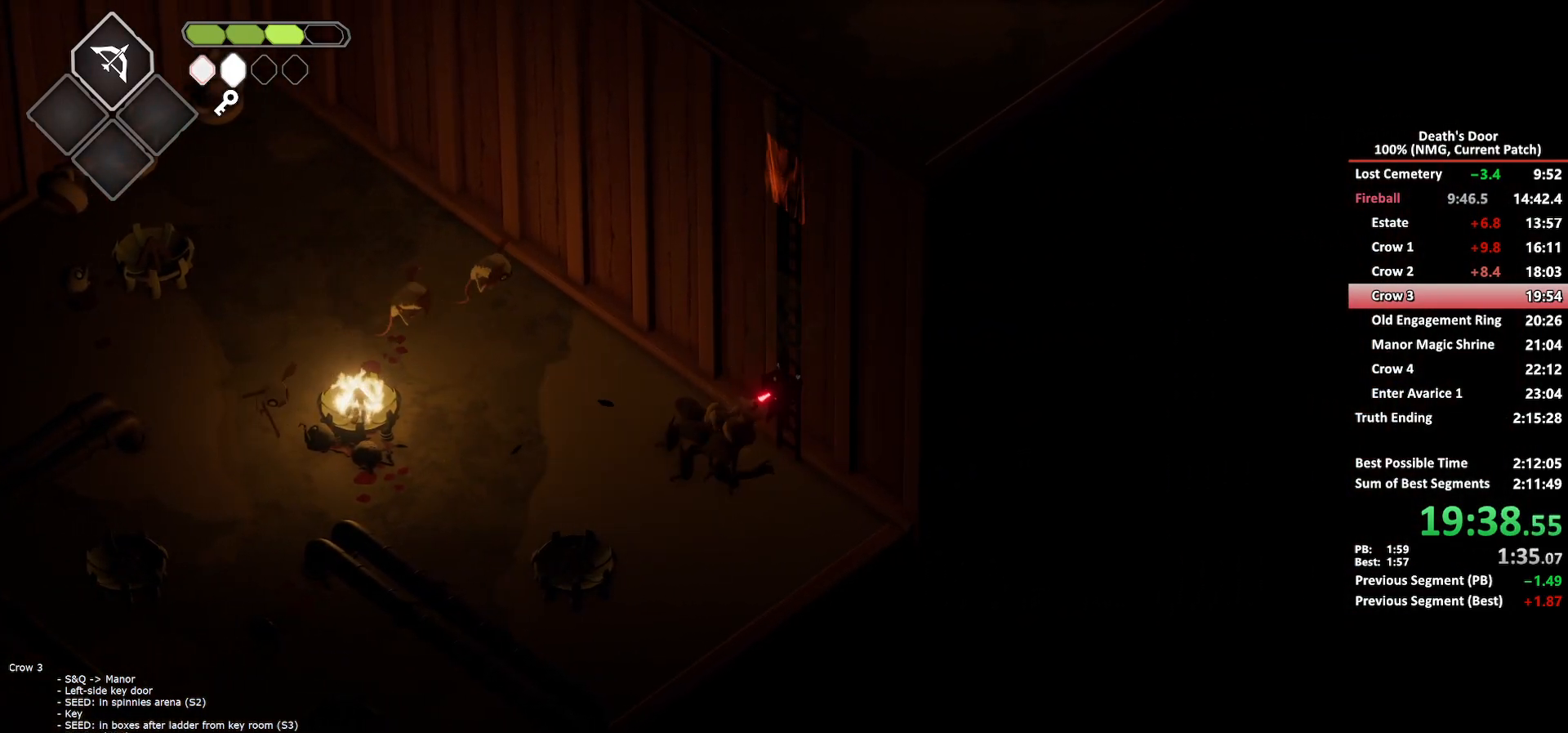
{"buttons": [], "left_stick": "up-right", "events": []}
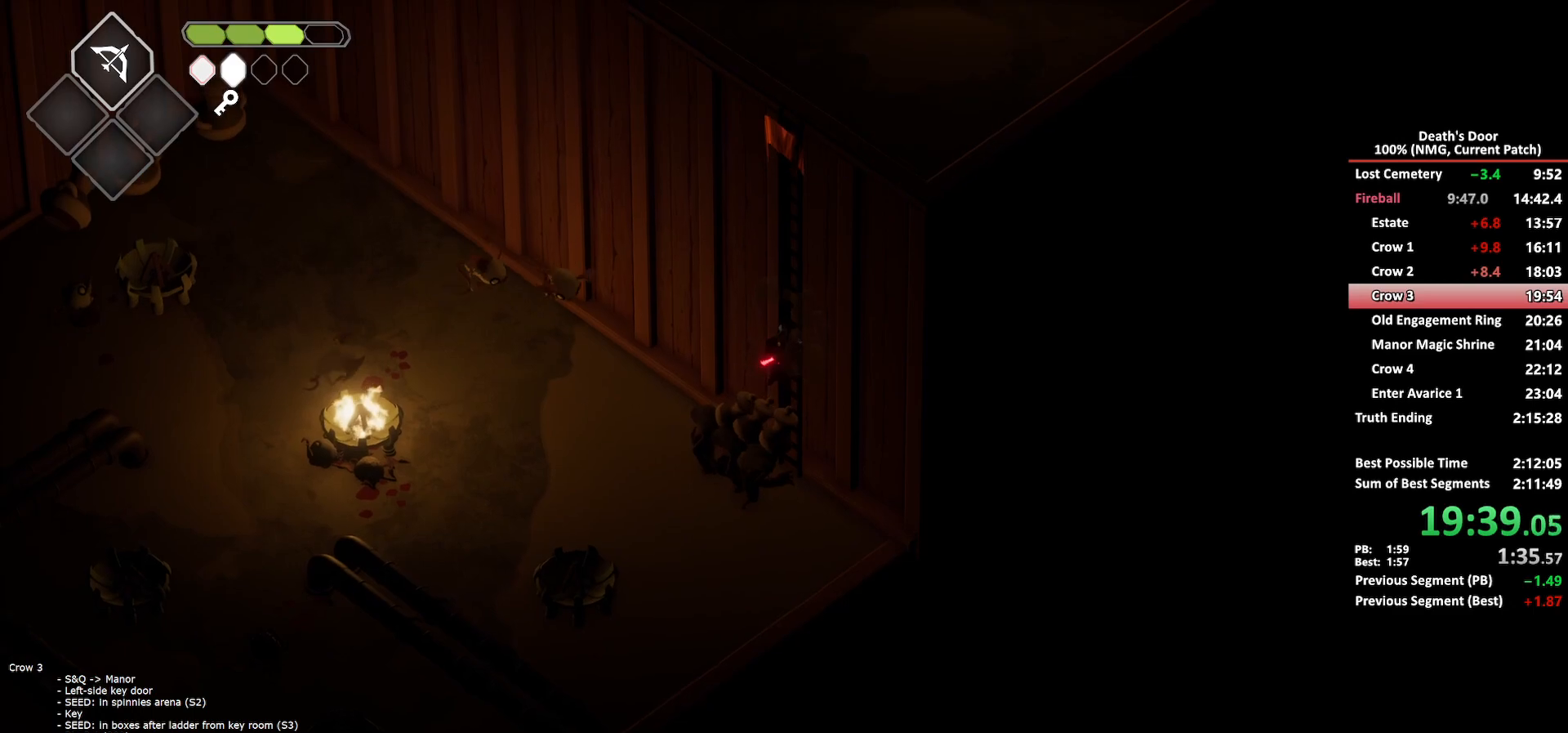
{"buttons": [], "left_stick": "up-right", "events": []}
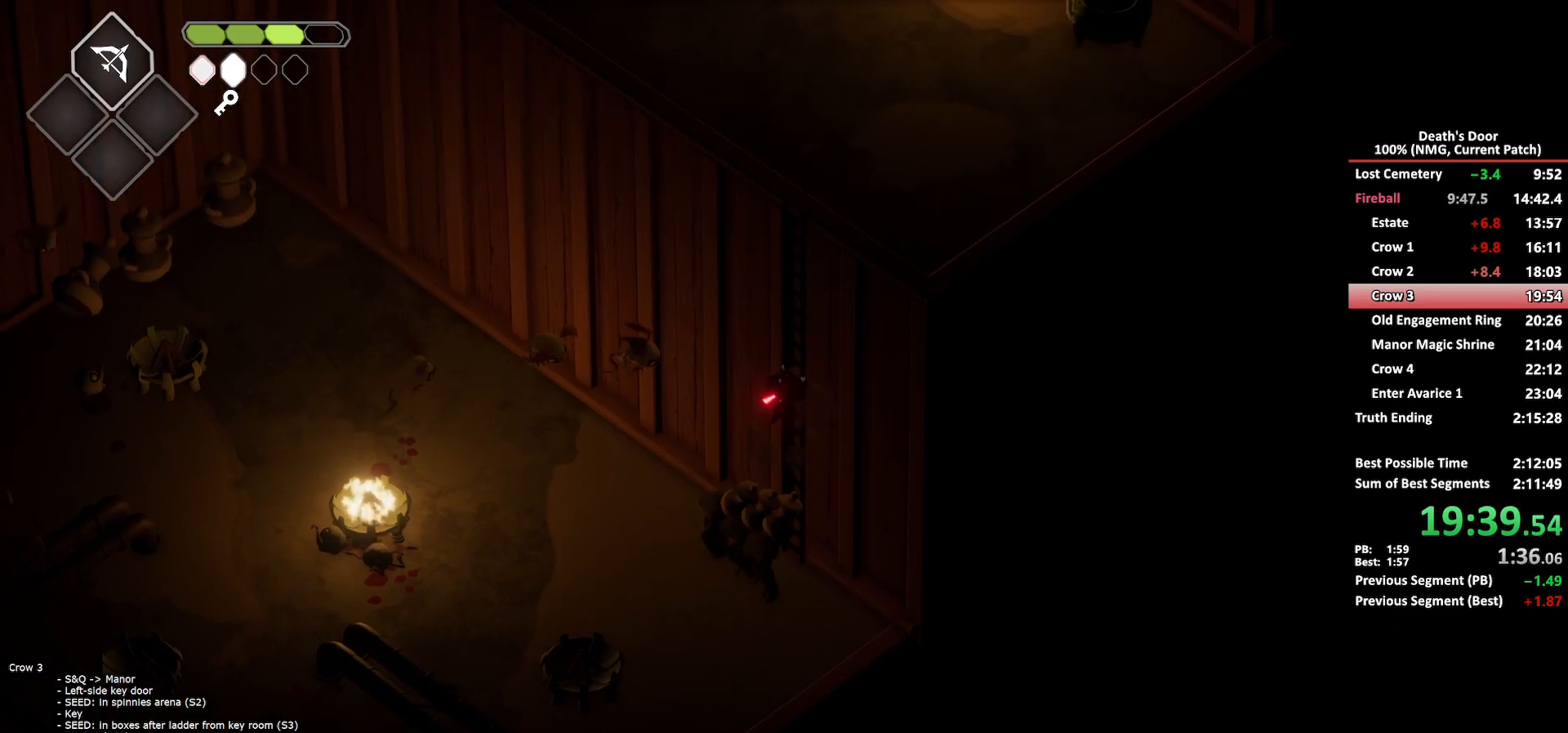
{"buttons": [], "left_stick": "up-right", "events": []}